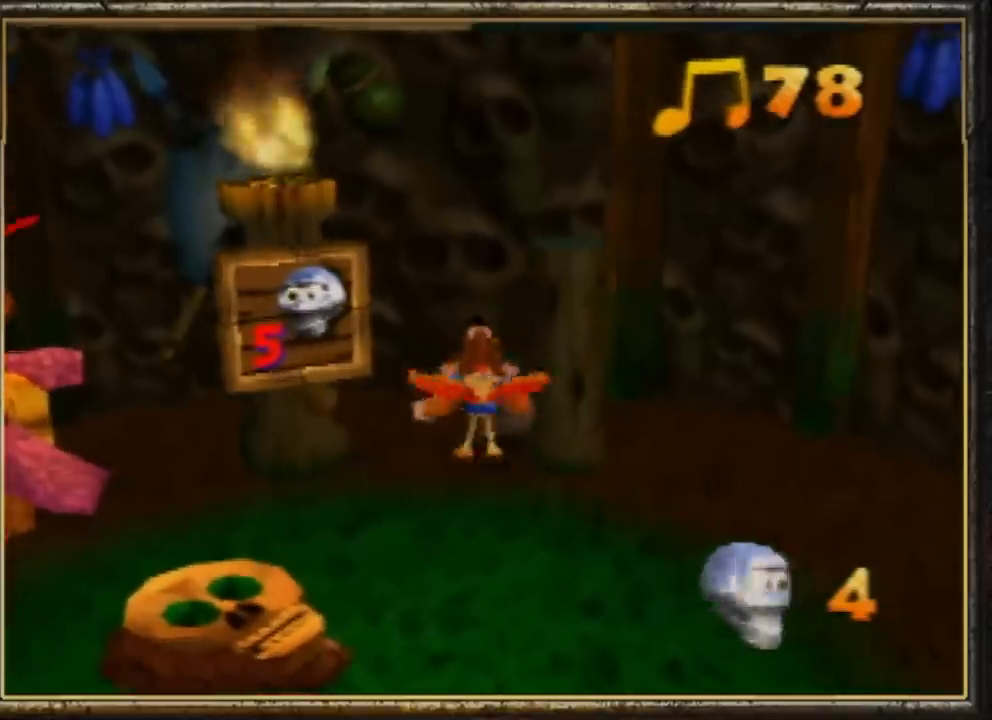
Gameplay with a controller (Nintendo layout); each line is a JSON object with the inputs held at the frame after it. "events" lists button and stick changes between this image and that frame as [ms after this image, input, new state], when the widget could be followed in between. Not read: L3 R3.
{"buttons": ["A", "Z"], "left_stick": "down-right", "events": [[33, "A", "down"], [433, "left_stick", "down-right"]]}
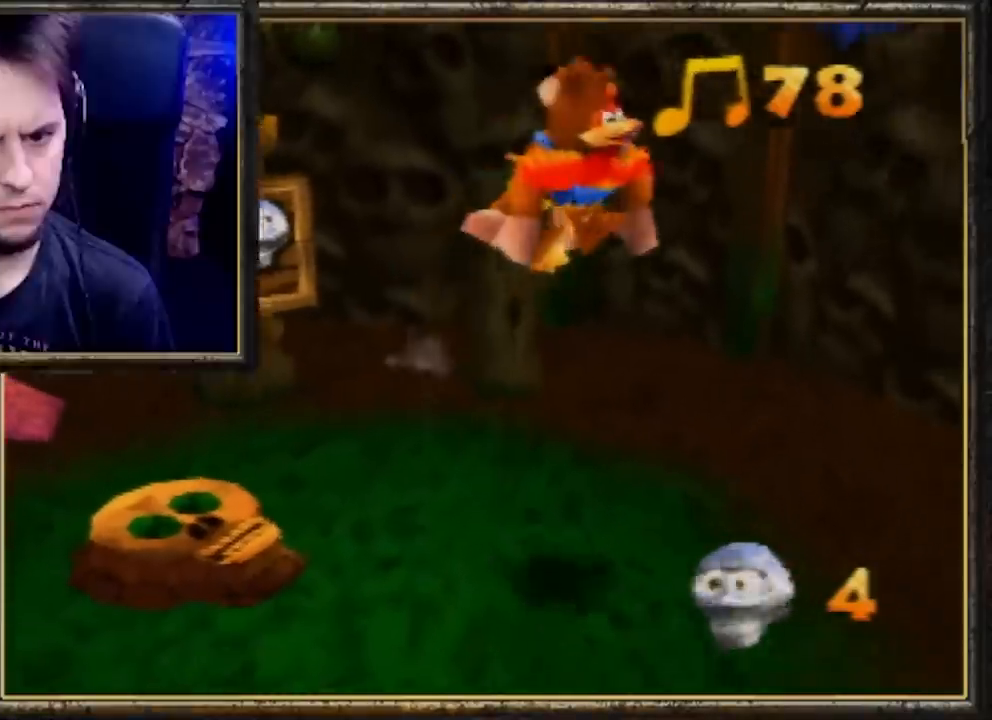
{"buttons": ["A", "Z"], "left_stick": "up-right", "events": [[167, "left_stick", "right"], [267, "left_stick", "up-right"]]}
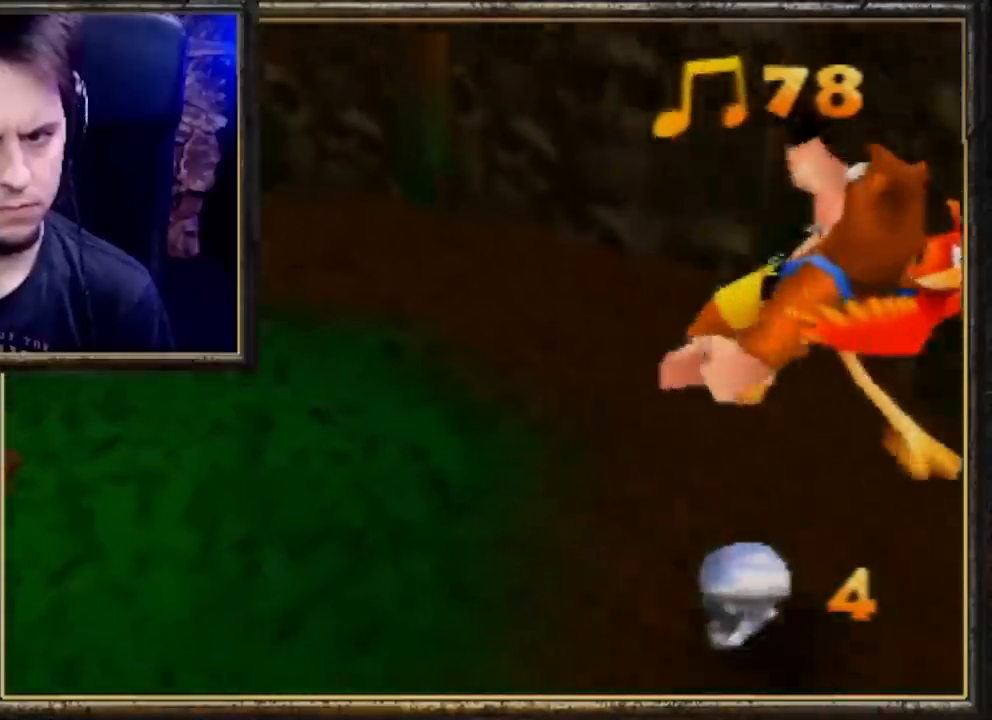
{"buttons": ["Z"], "left_stick": "up-right", "events": [[233, "A", "up"]]}
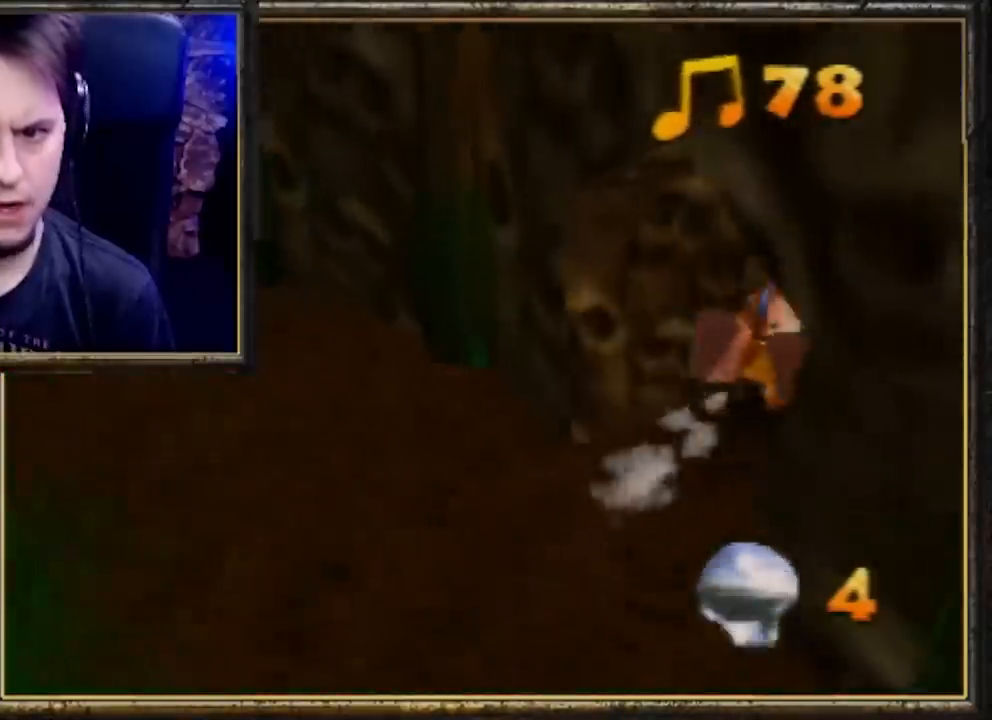
{"buttons": ["Z"], "left_stick": "up-right", "events": []}
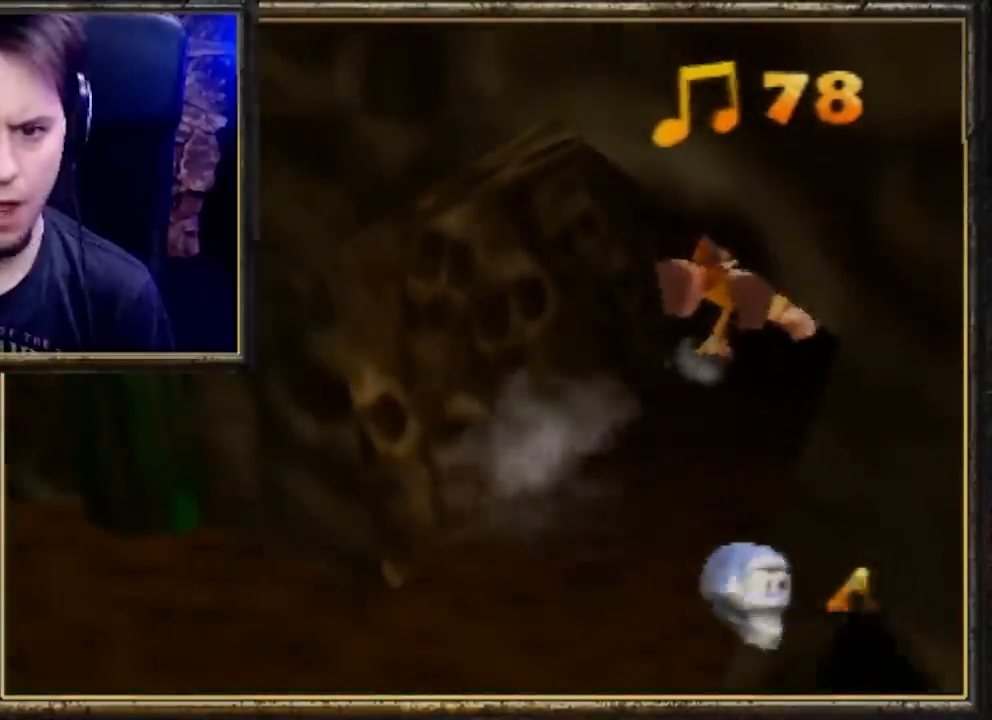
{"buttons": ["Z"], "left_stick": "center", "events": [[200, "left_stick", "center"]]}
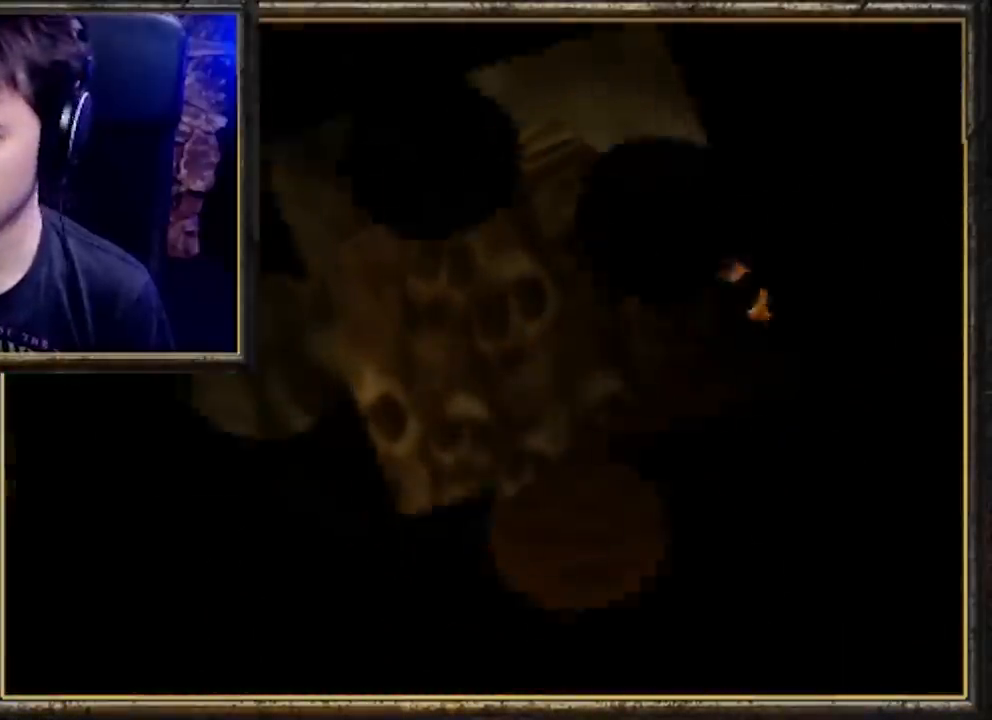
{"buttons": ["Z"], "left_stick": "center", "events": []}